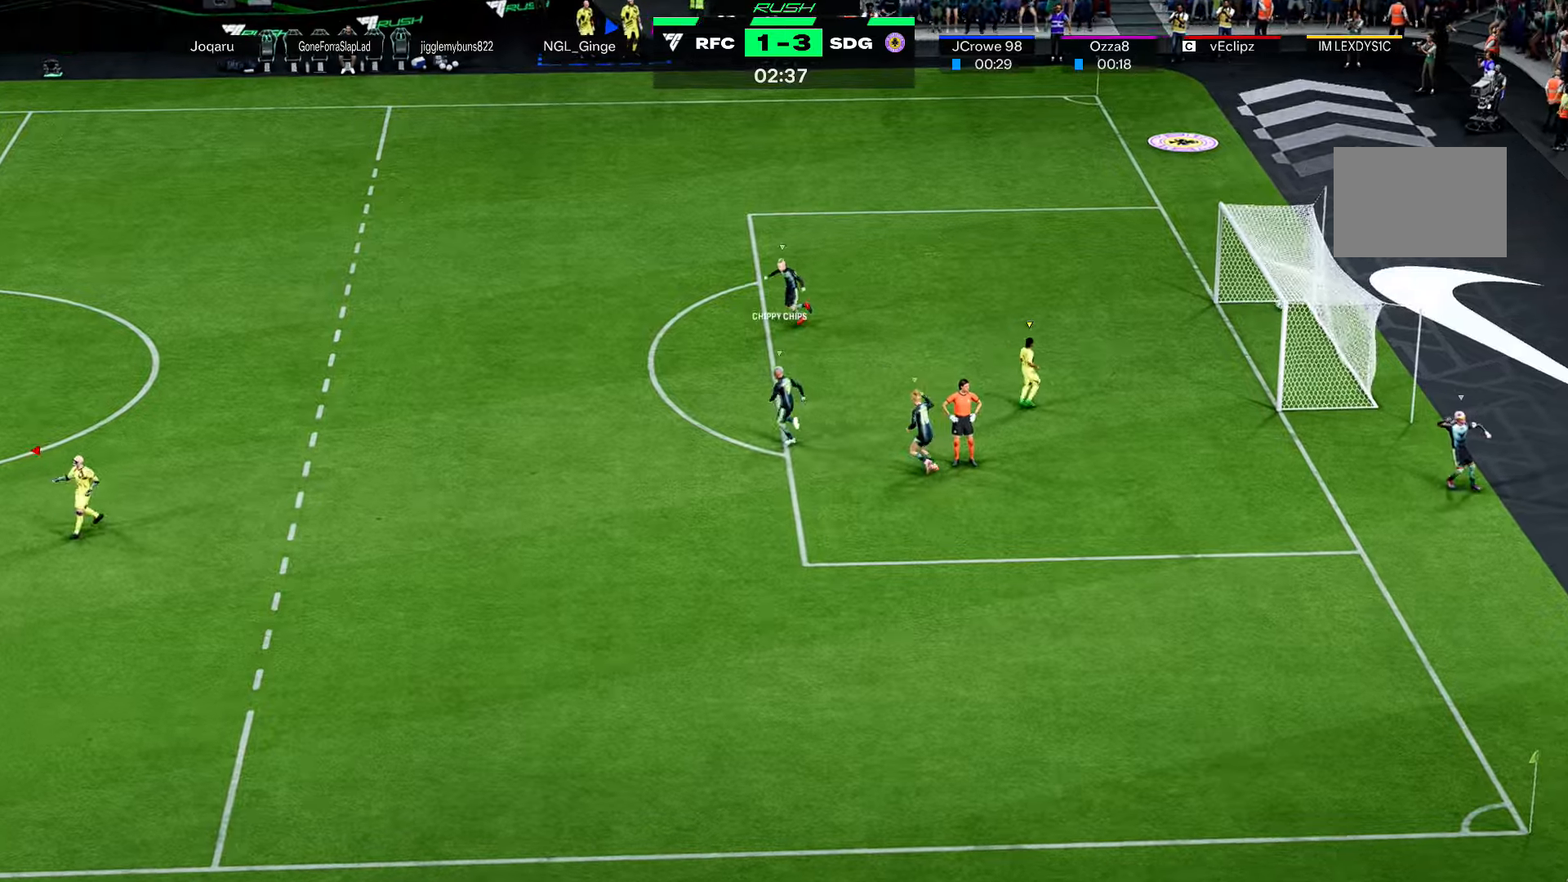
Gameplay with a controller (Xbox layout); each line is a JSON object with the inputs held at the frame after it. "events" lists button and stick changes between this image and that frame as [ms after this image, input, new state], when the widget could be followed in between. Not read: L3.
{"buttons": ["Y"], "left_stick": "up-left", "right_stick": "center", "events": [[301, "left_stick", "up-left"], [434, "Y", "down"]]}
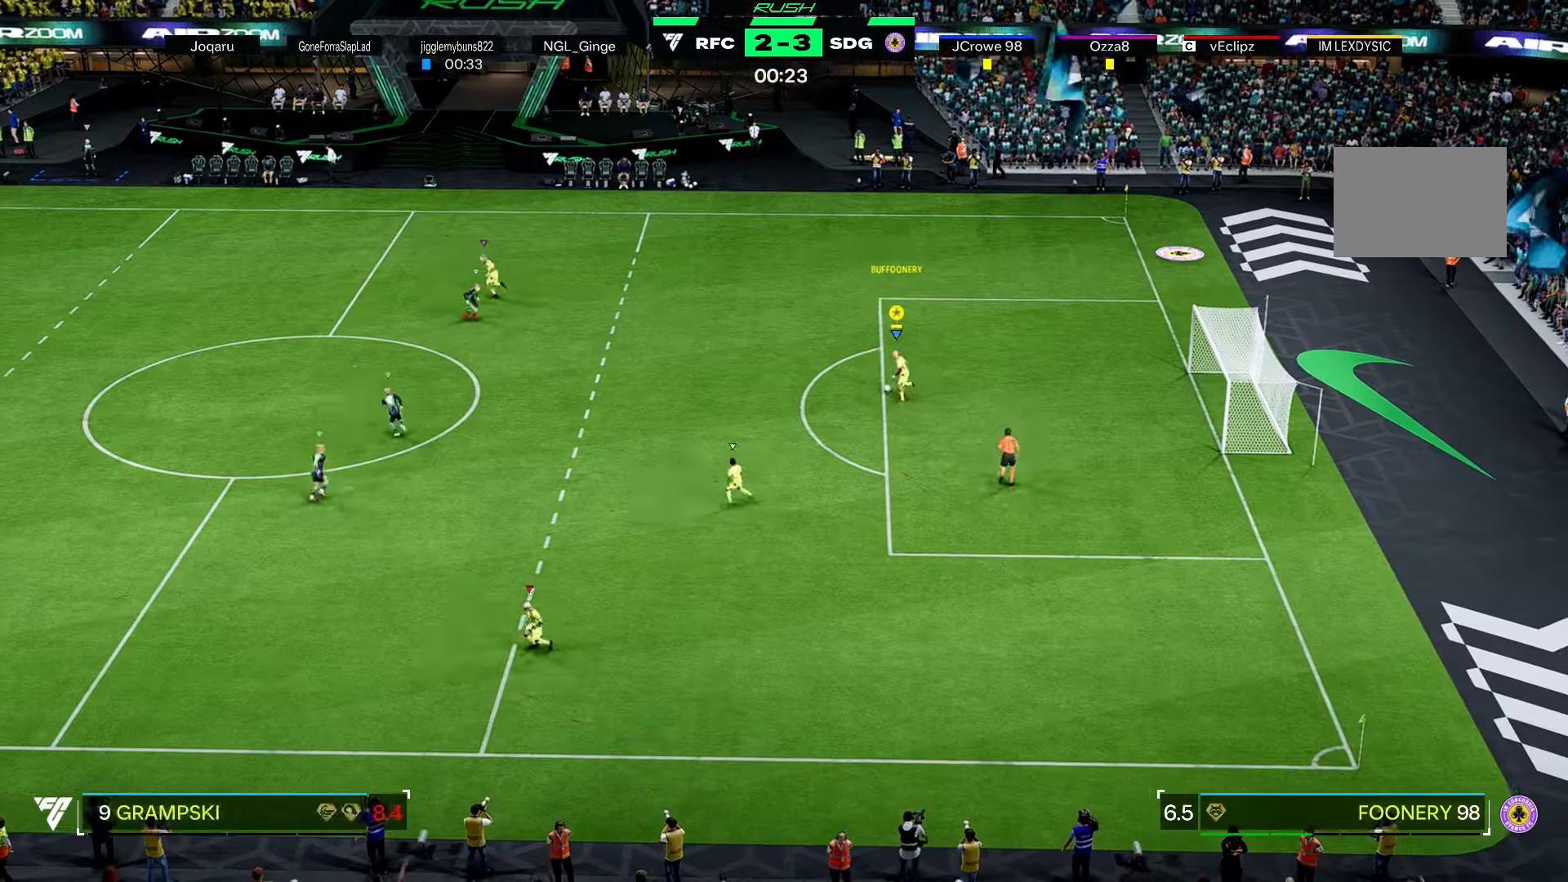
{"buttons": [], "left_stick": "left", "right_stick": "center", "events": [[66, "left_stick", "left"], [300, "Y", "up"]]}
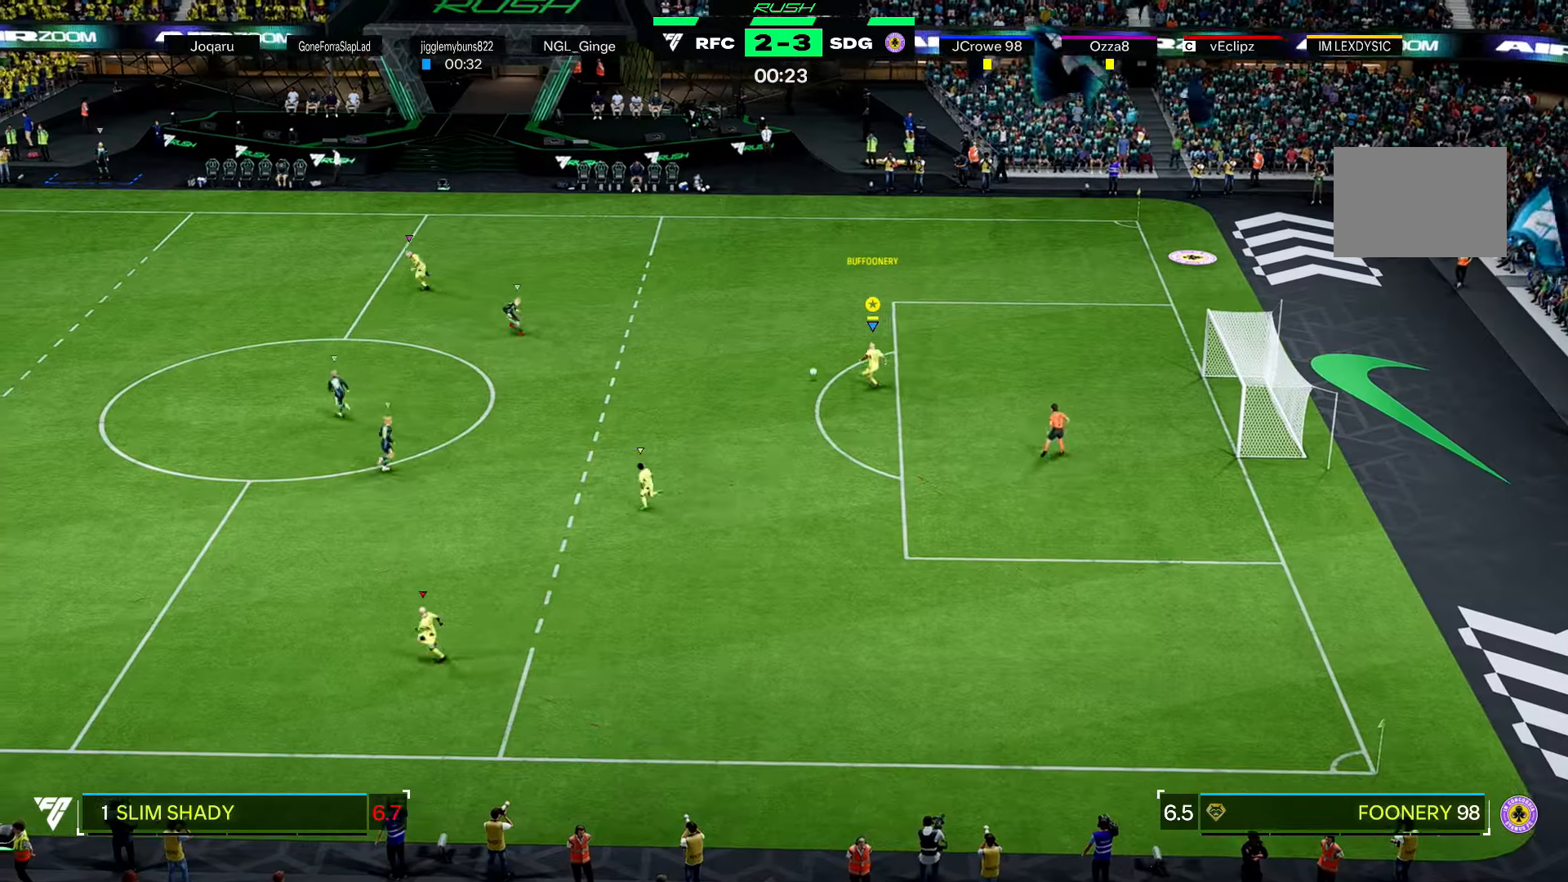
{"buttons": [], "left_stick": "left", "right_stick": "center", "events": []}
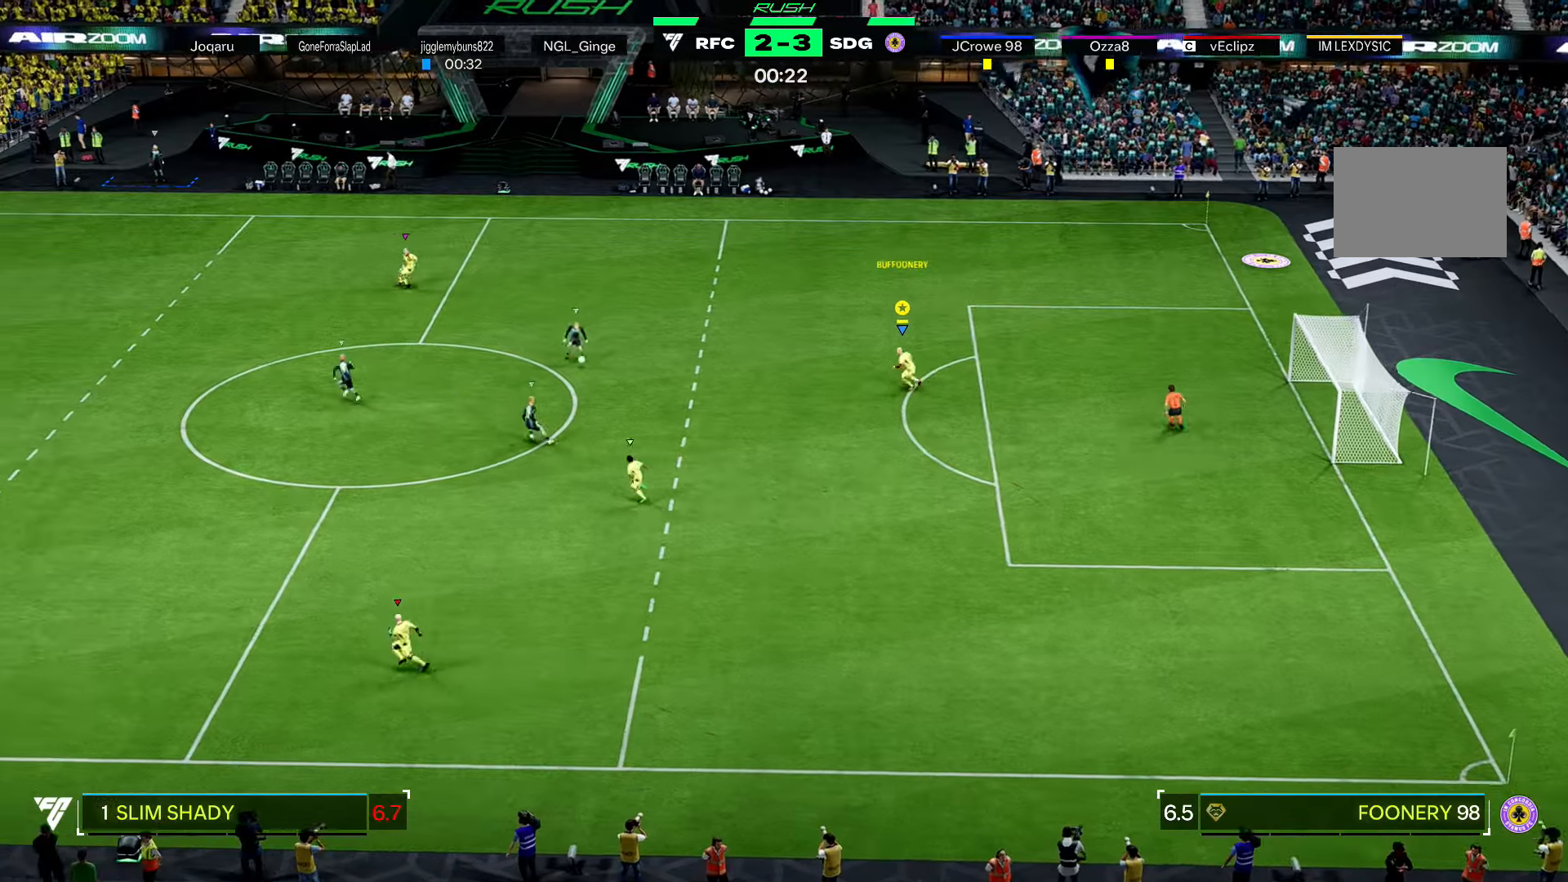
{"buttons": ["R2"], "left_stick": "down-left", "right_stick": "center", "events": [[267, "left_stick", "down-left"], [400, "R2", "down"]]}
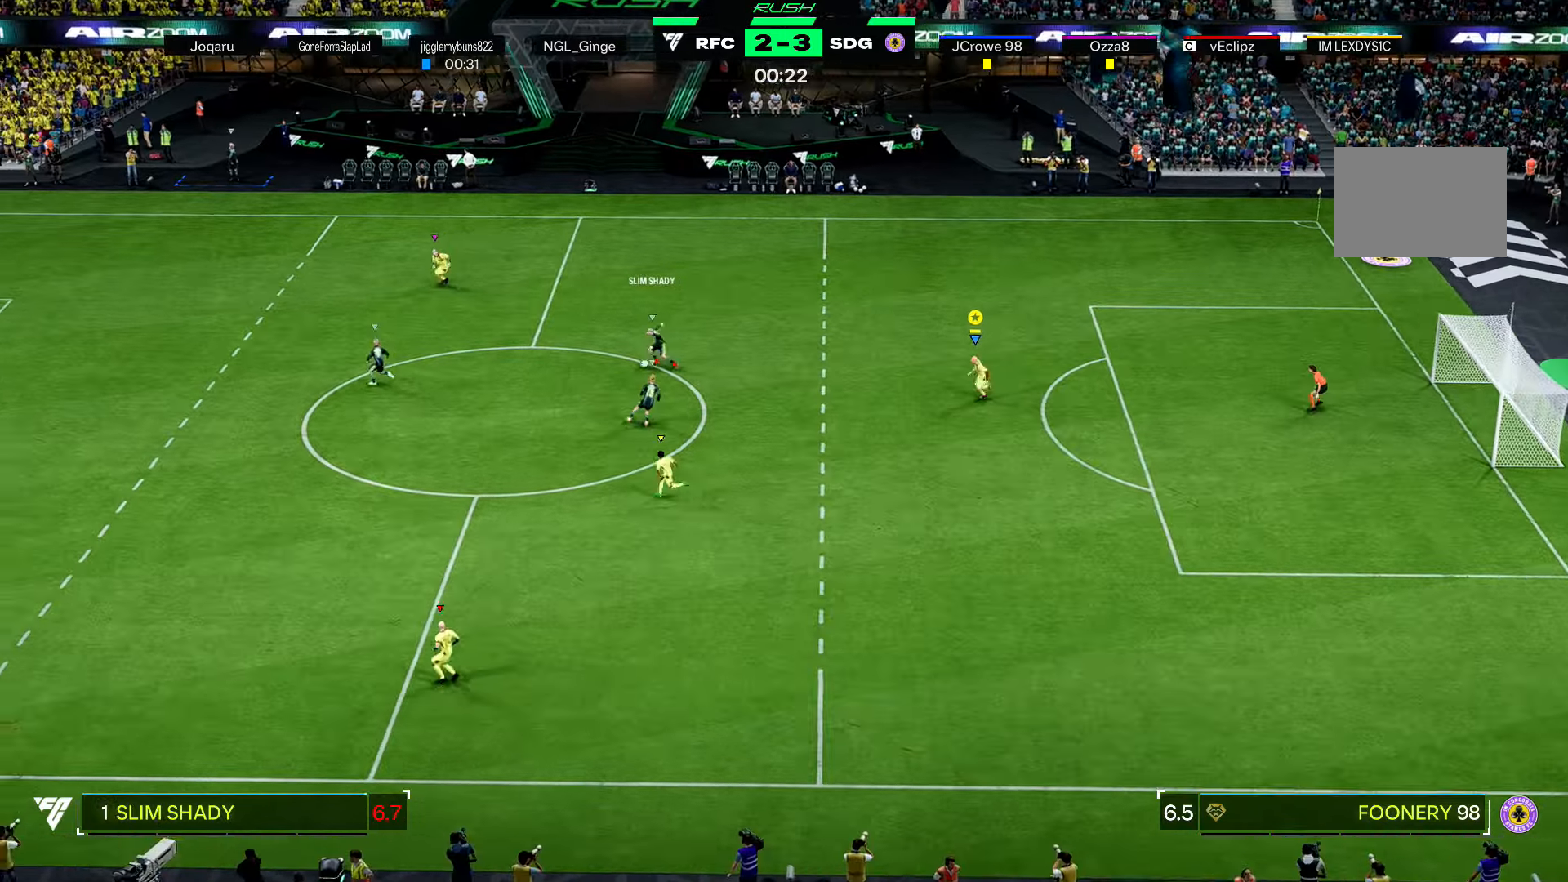
{"buttons": ["L2", "R2"], "left_stick": "left", "right_stick": "center", "events": [[34, "R2", "up"], [167, "L2", "down"], [167, "left_stick", "left"], [467, "R2", "down"]]}
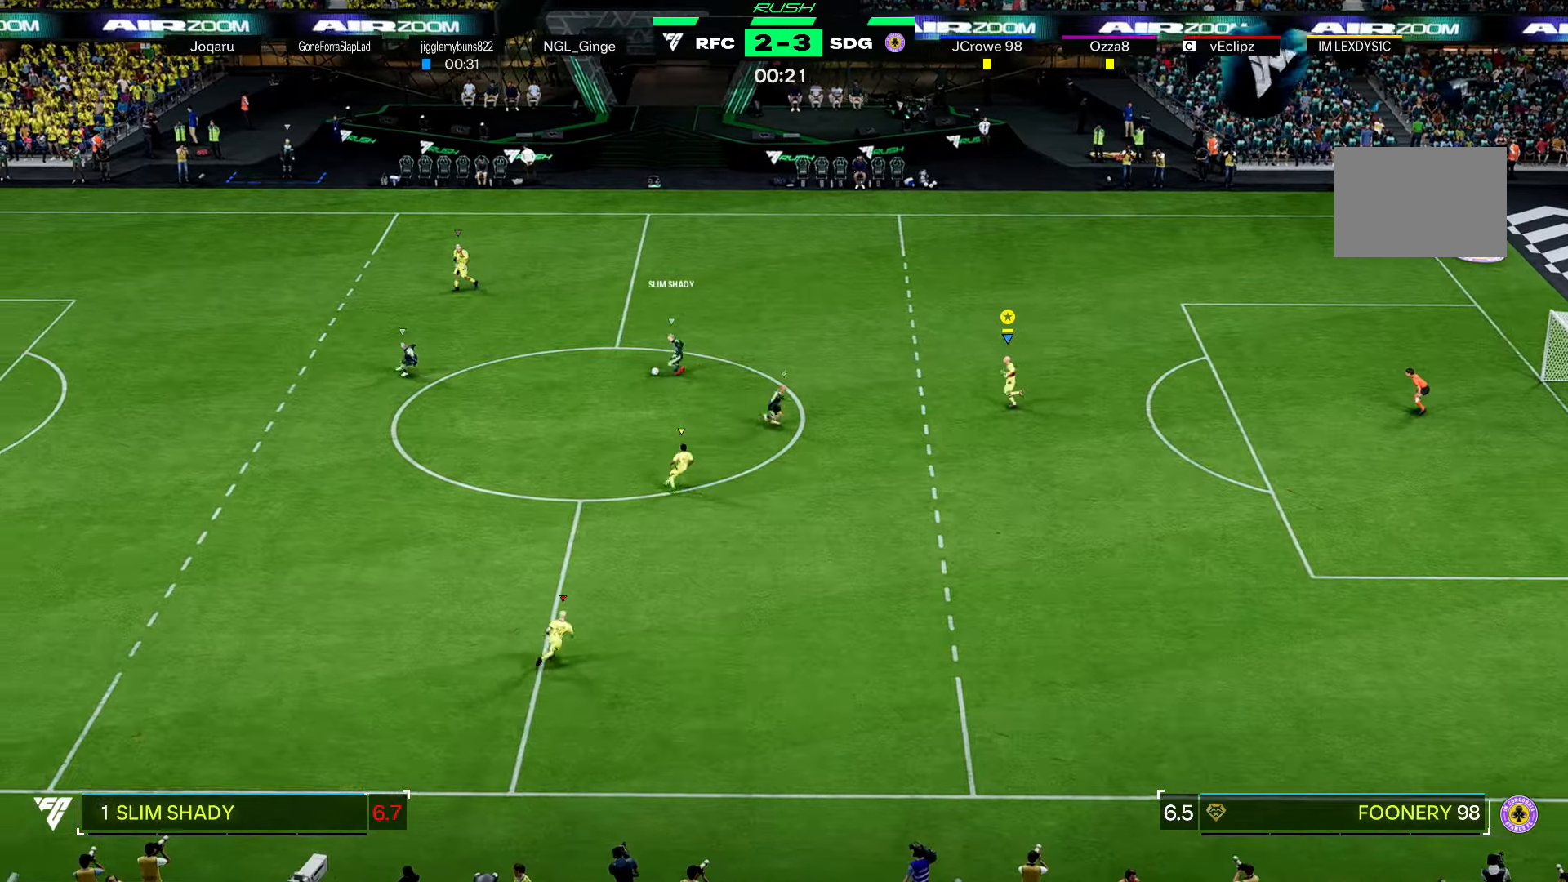
{"buttons": ["R2"], "left_stick": "down-left", "right_stick": "center", "events": [[100, "L2", "up"], [167, "left_stick", "down-left"], [233, "L2", "down"], [267, "left_stick", "down"], [300, "L2", "up"], [467, "left_stick", "down-left"]]}
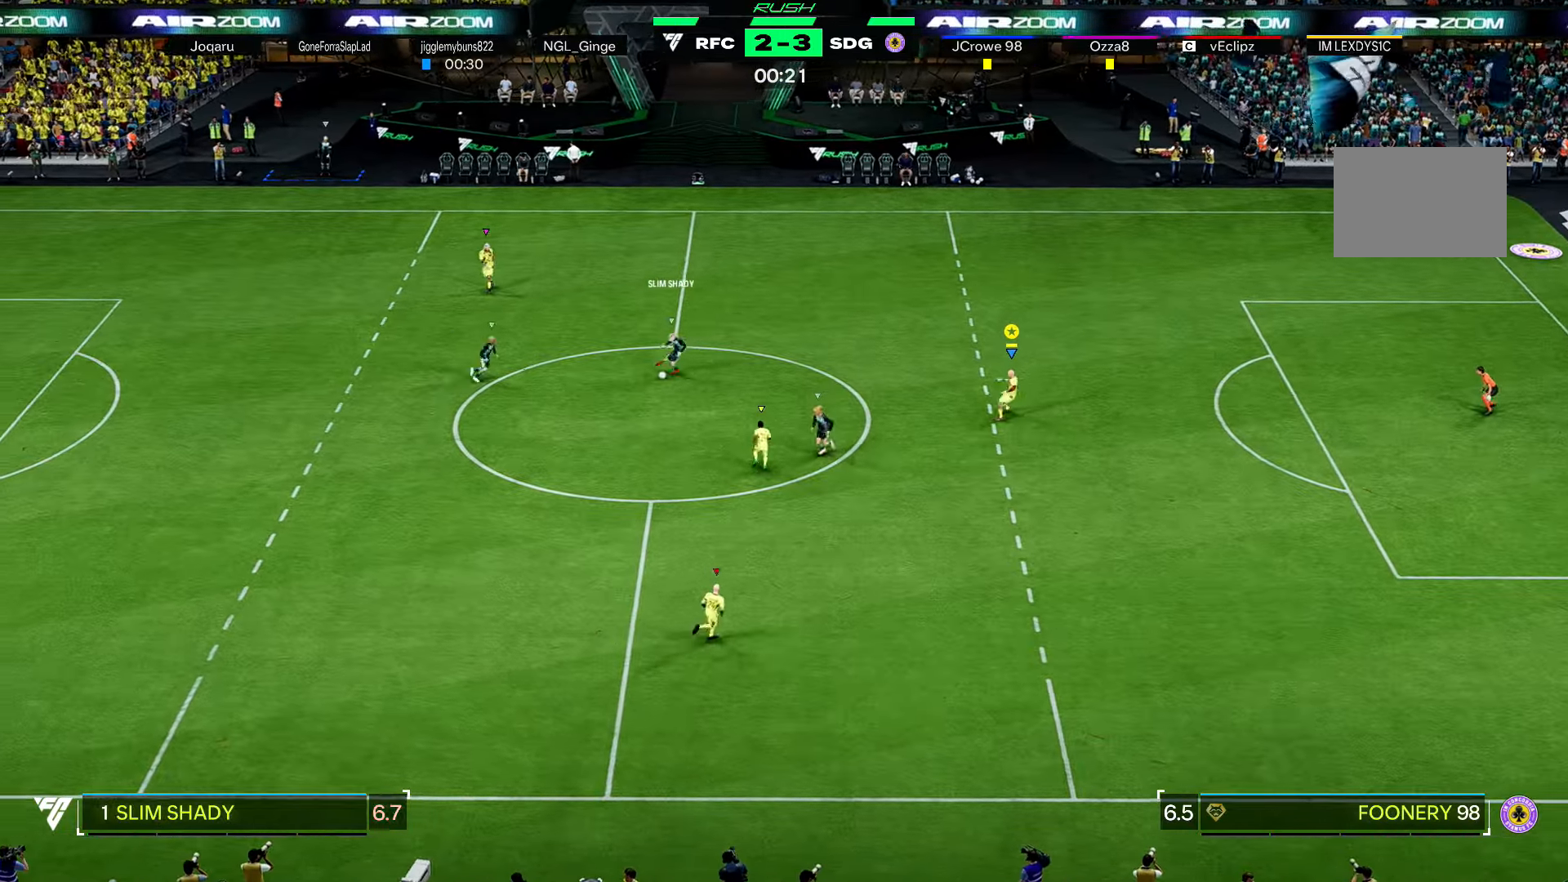
{"buttons": [], "left_stick": "down-right", "right_stick": "center"}
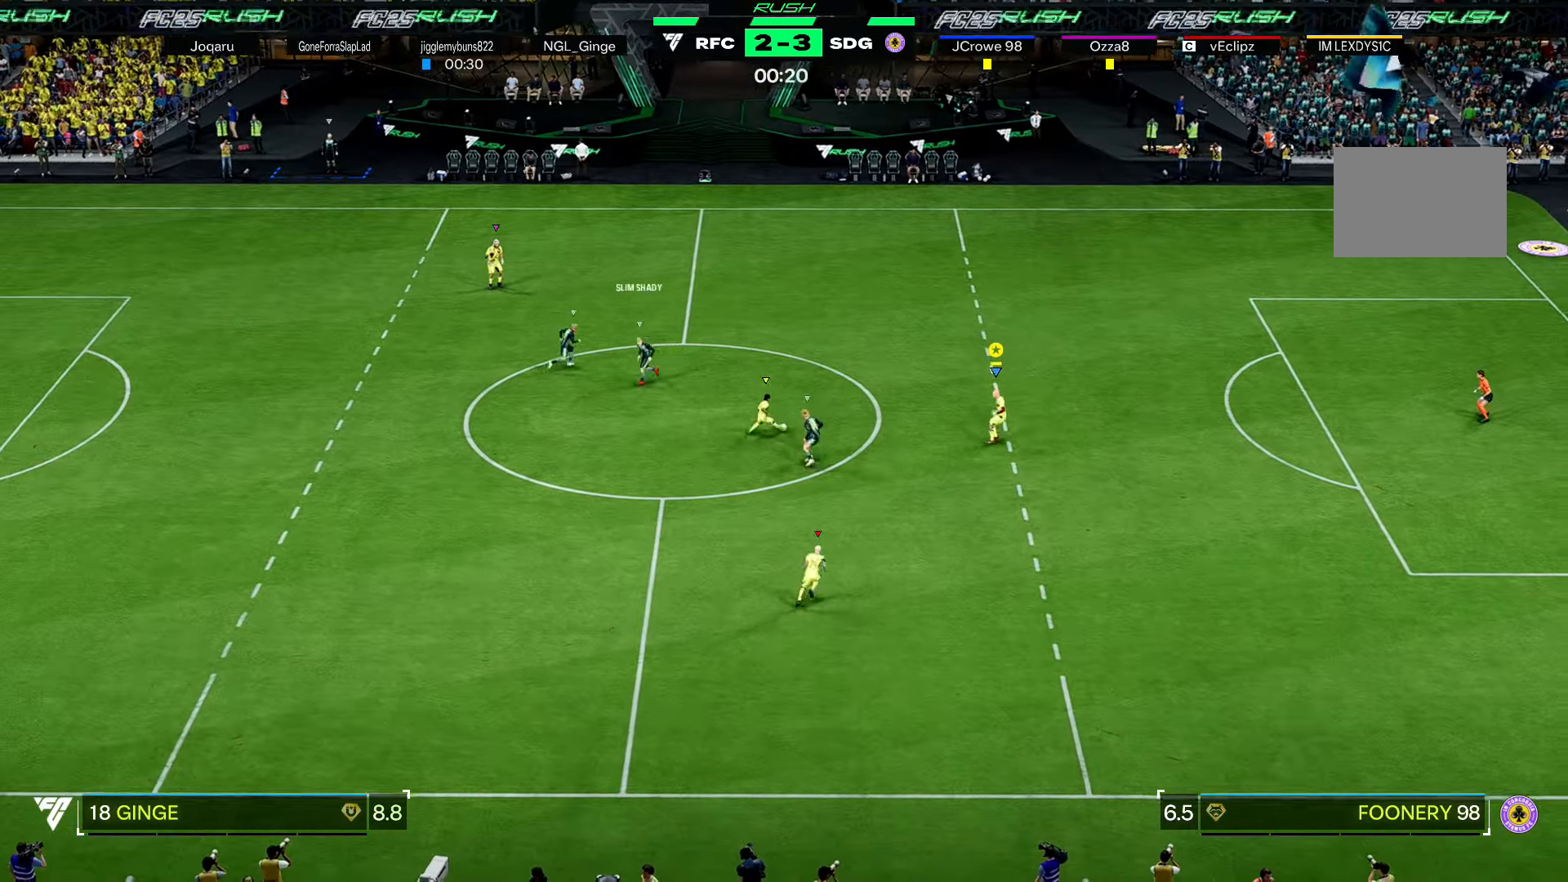
{"buttons": ["R2"], "left_stick": "up", "right_stick": "center", "events": [[167, "left_stick", "up"], [300, "R2", "down"]]}
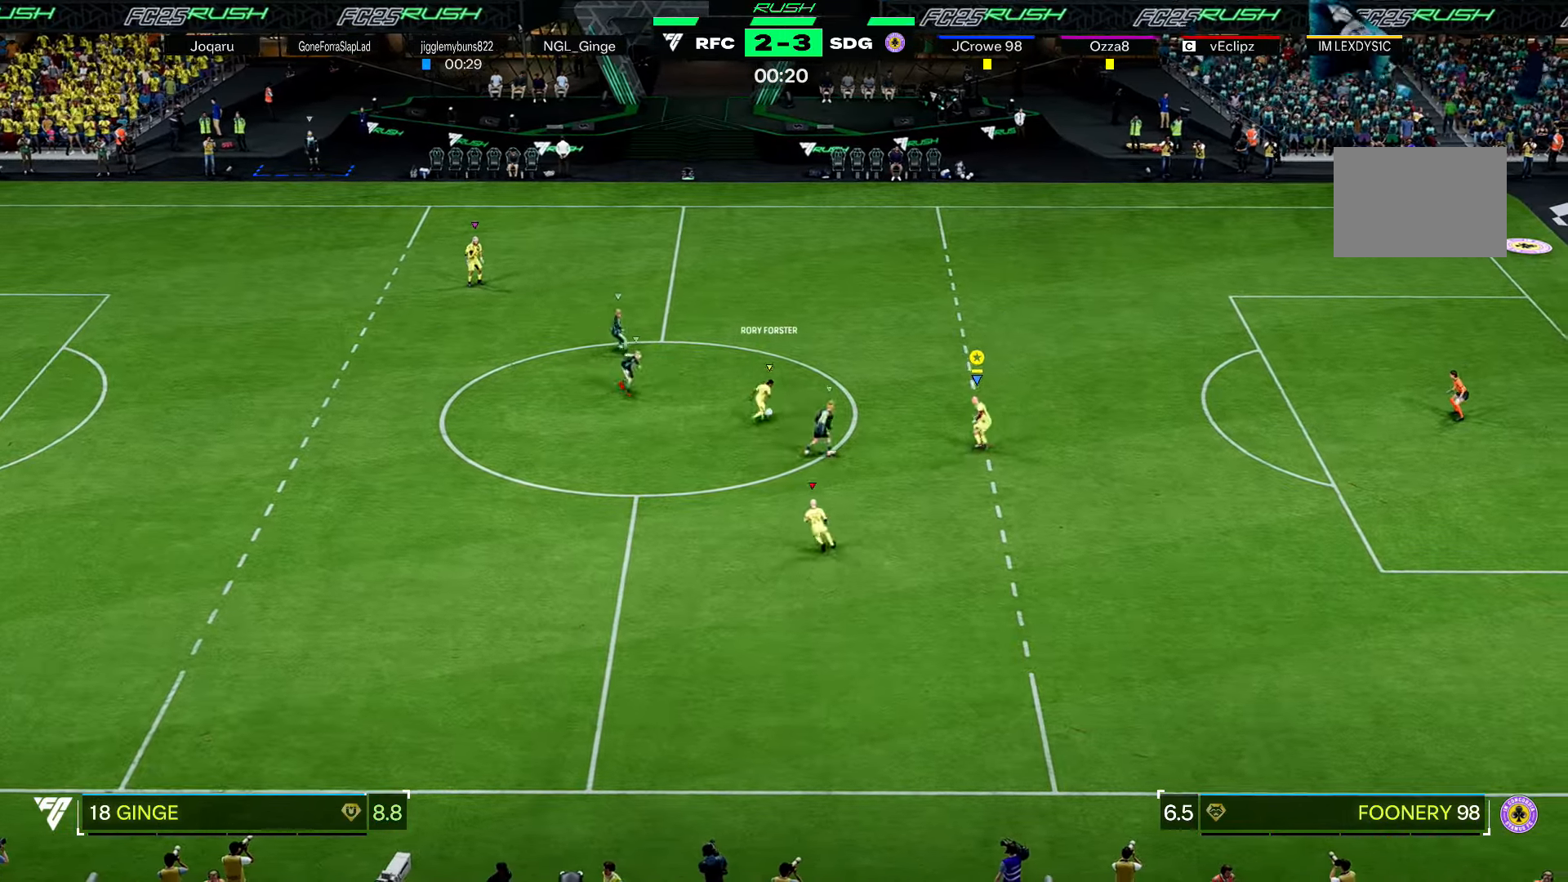
{"buttons": [], "left_stick": "up", "right_stick": "center", "events": [[401, "R2", "up"]]}
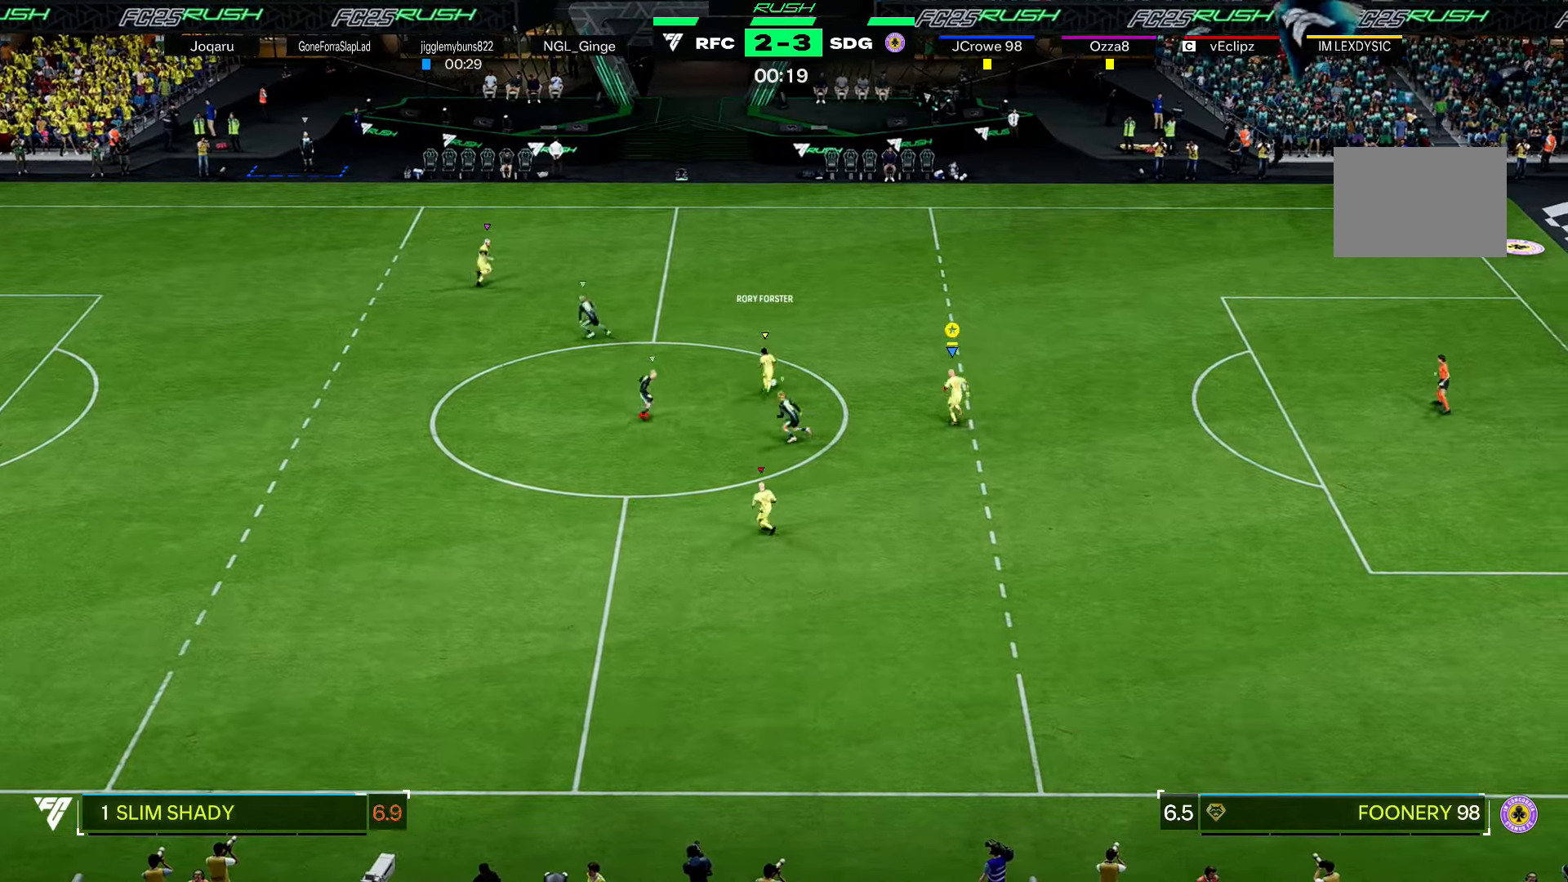
{"buttons": [], "left_stick": "up", "right_stick": "center", "events": []}
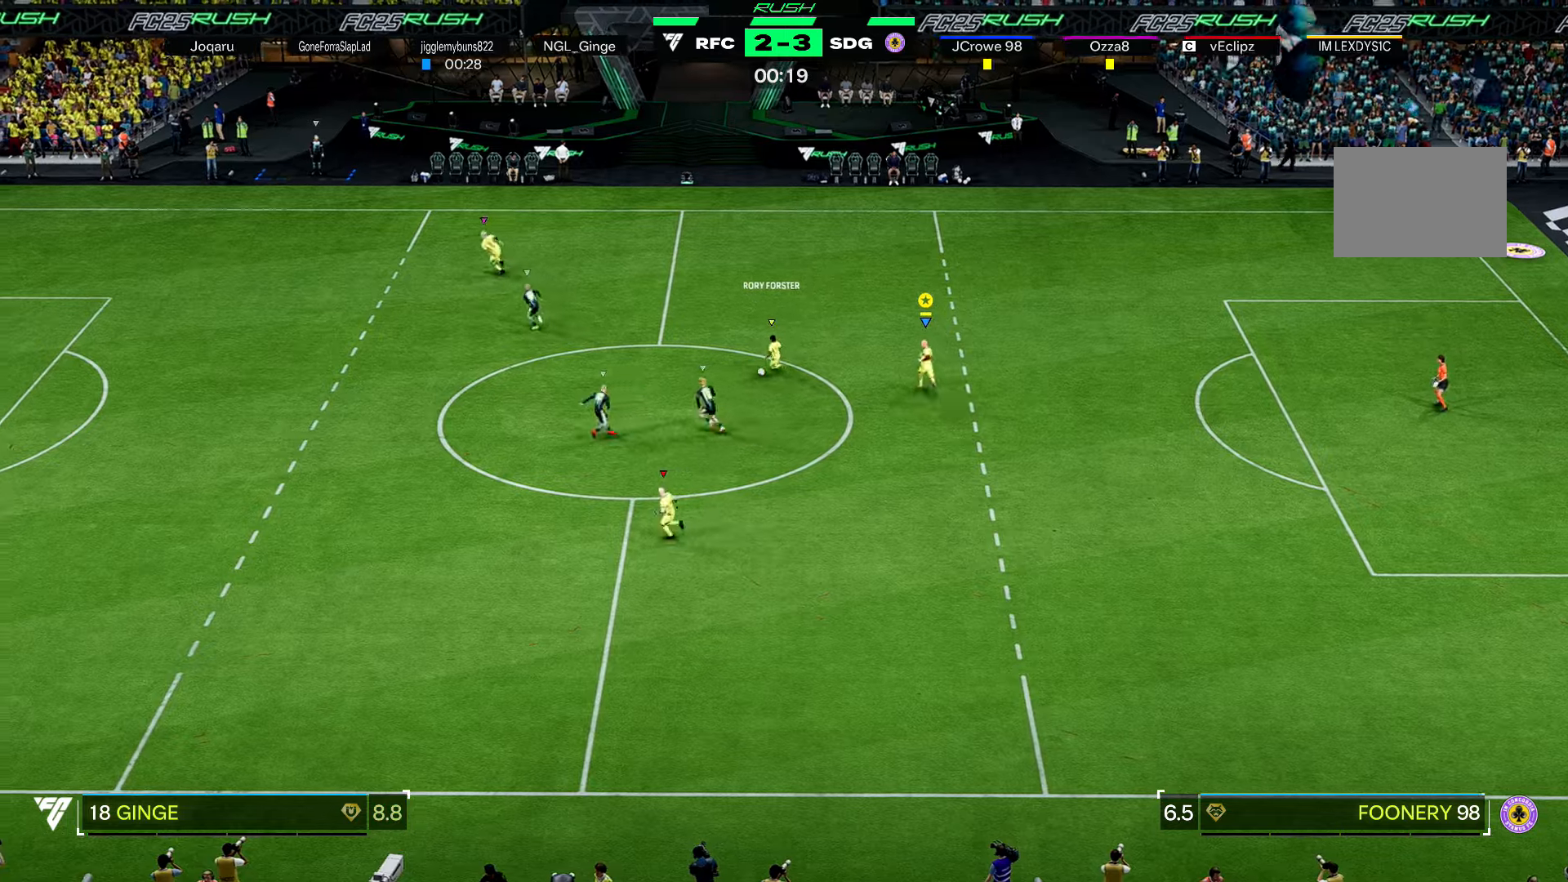
{"buttons": [], "left_stick": "left", "right_stick": "center", "events": [[67, "left_stick", "up-left"], [334, "left_stick", "left"]]}
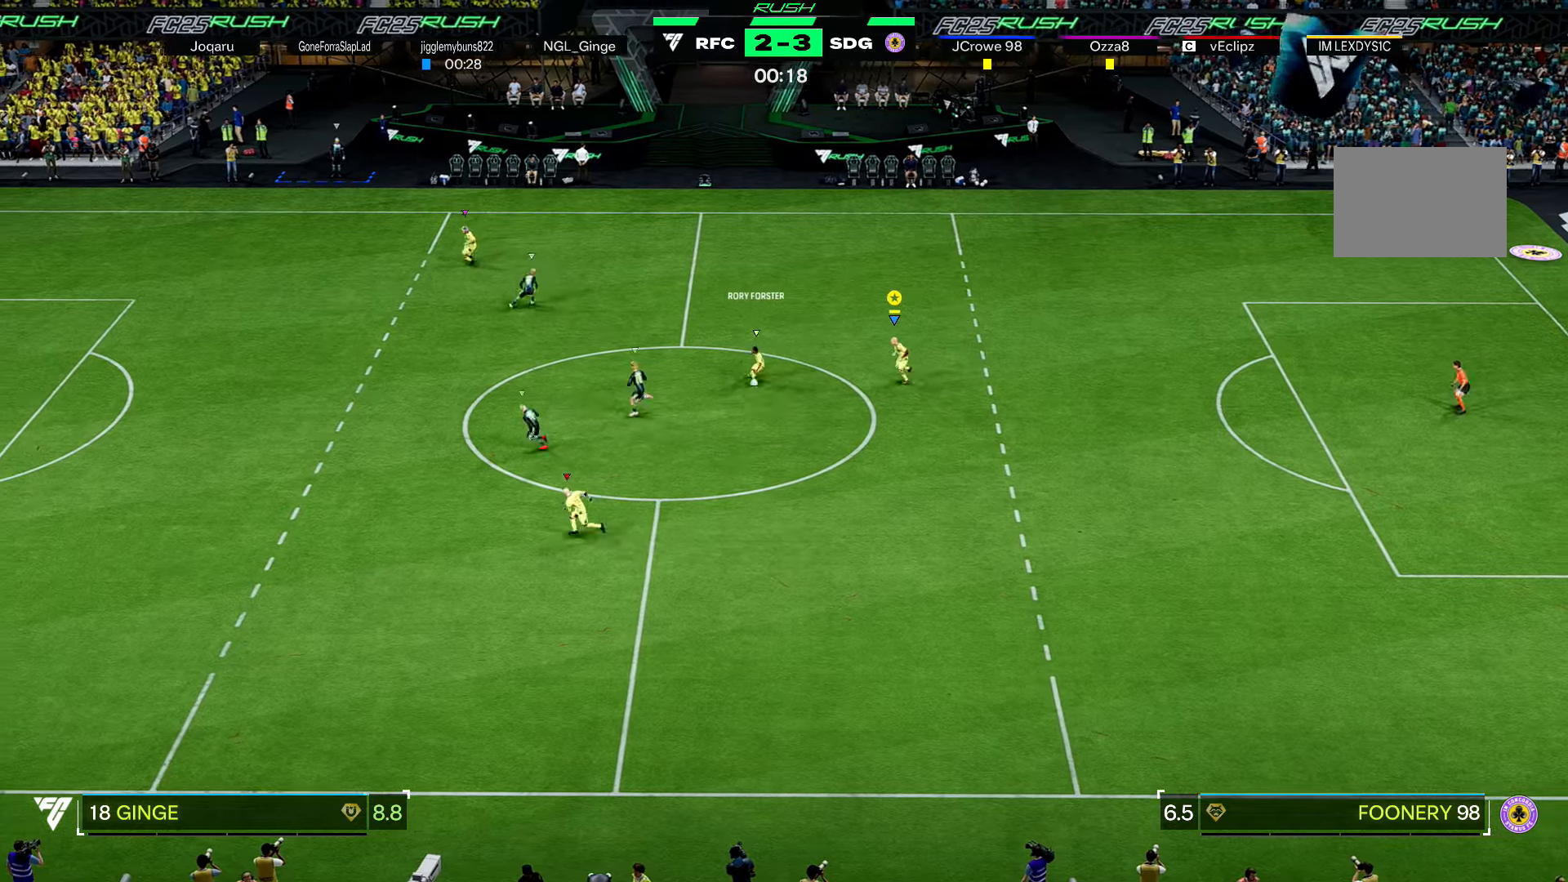
{"buttons": [], "left_stick": "down", "right_stick": "center", "events": [[66, "left_stick", "down-left"], [400, "L2", "down"], [433, "left_stick", "down"], [500, "L2", "up"]]}
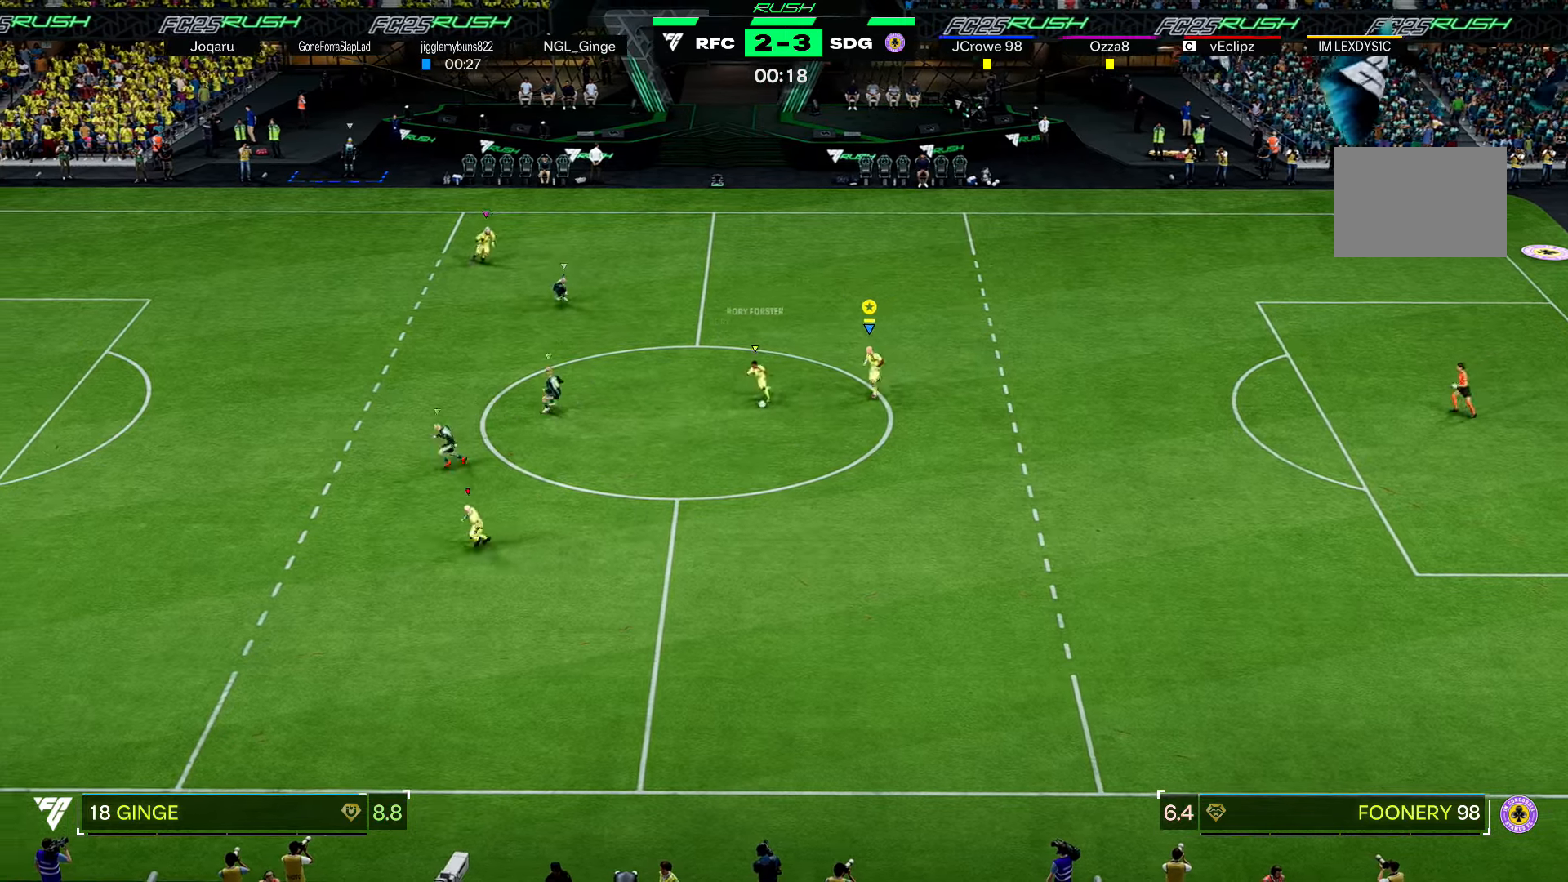
{"buttons": ["L2"], "left_stick": "down-left", "right_stick": "center", "events": [[134, "L2", "down"], [401, "left_stick", "down-left"]]}
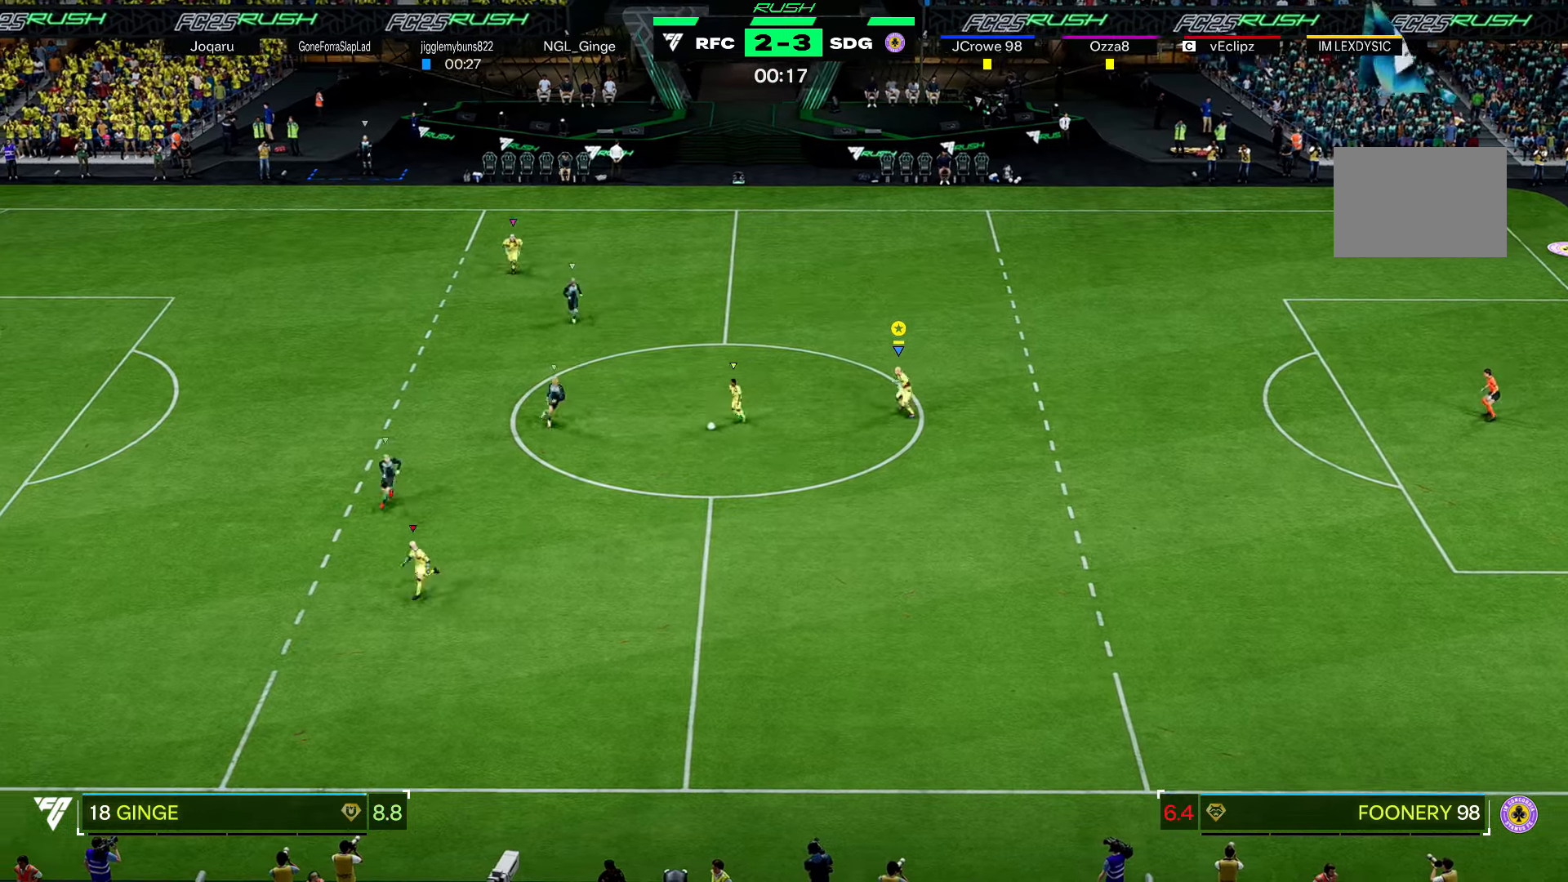
{"buttons": [], "left_stick": "down", "right_stick": "center"}
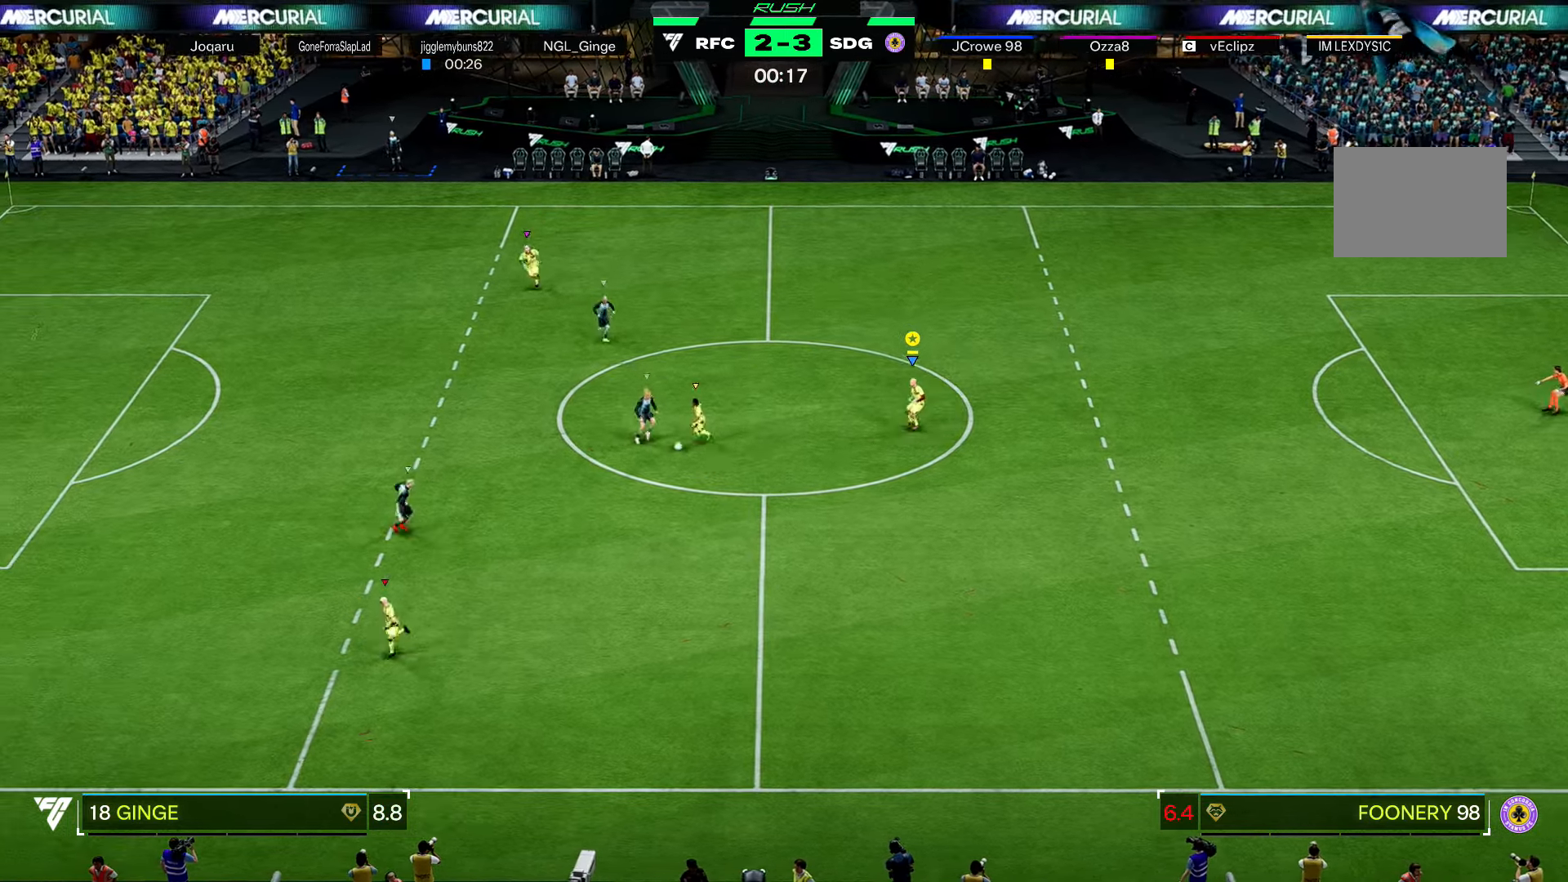
{"buttons": ["R2"], "left_stick": "down", "right_stick": "center", "events": [[134, "L2", "down"], [301, "L2", "up"], [467, "R2", "down"]]}
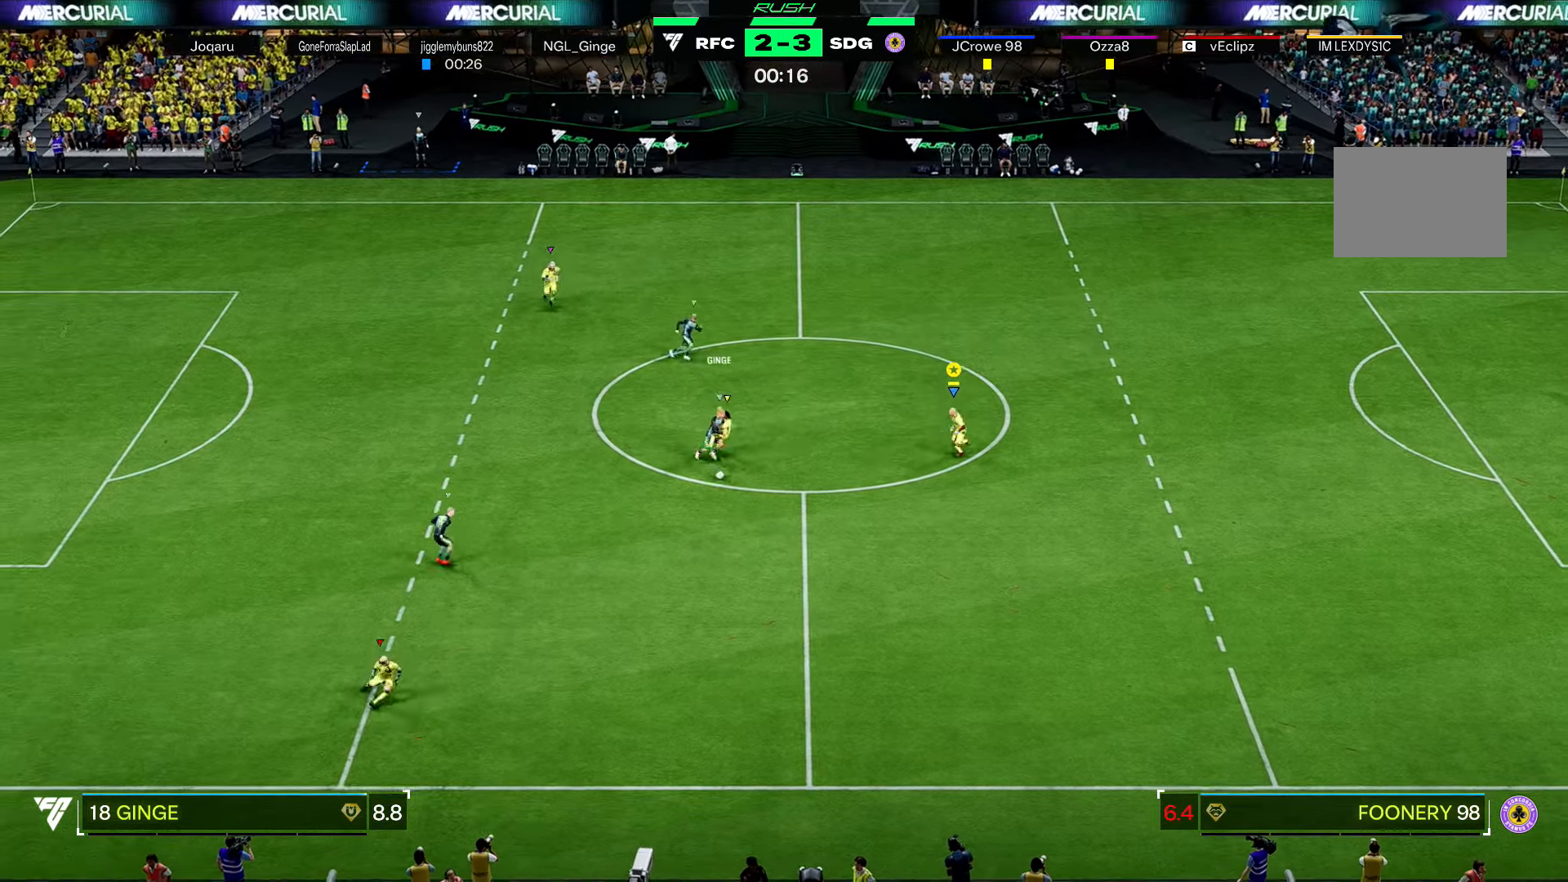
{"buttons": ["R2"], "left_stick": "down-left", "right_stick": "center", "events": [[66, "L2", "down"], [66, "left_stick", "down-left"], [167, "L2", "up"]]}
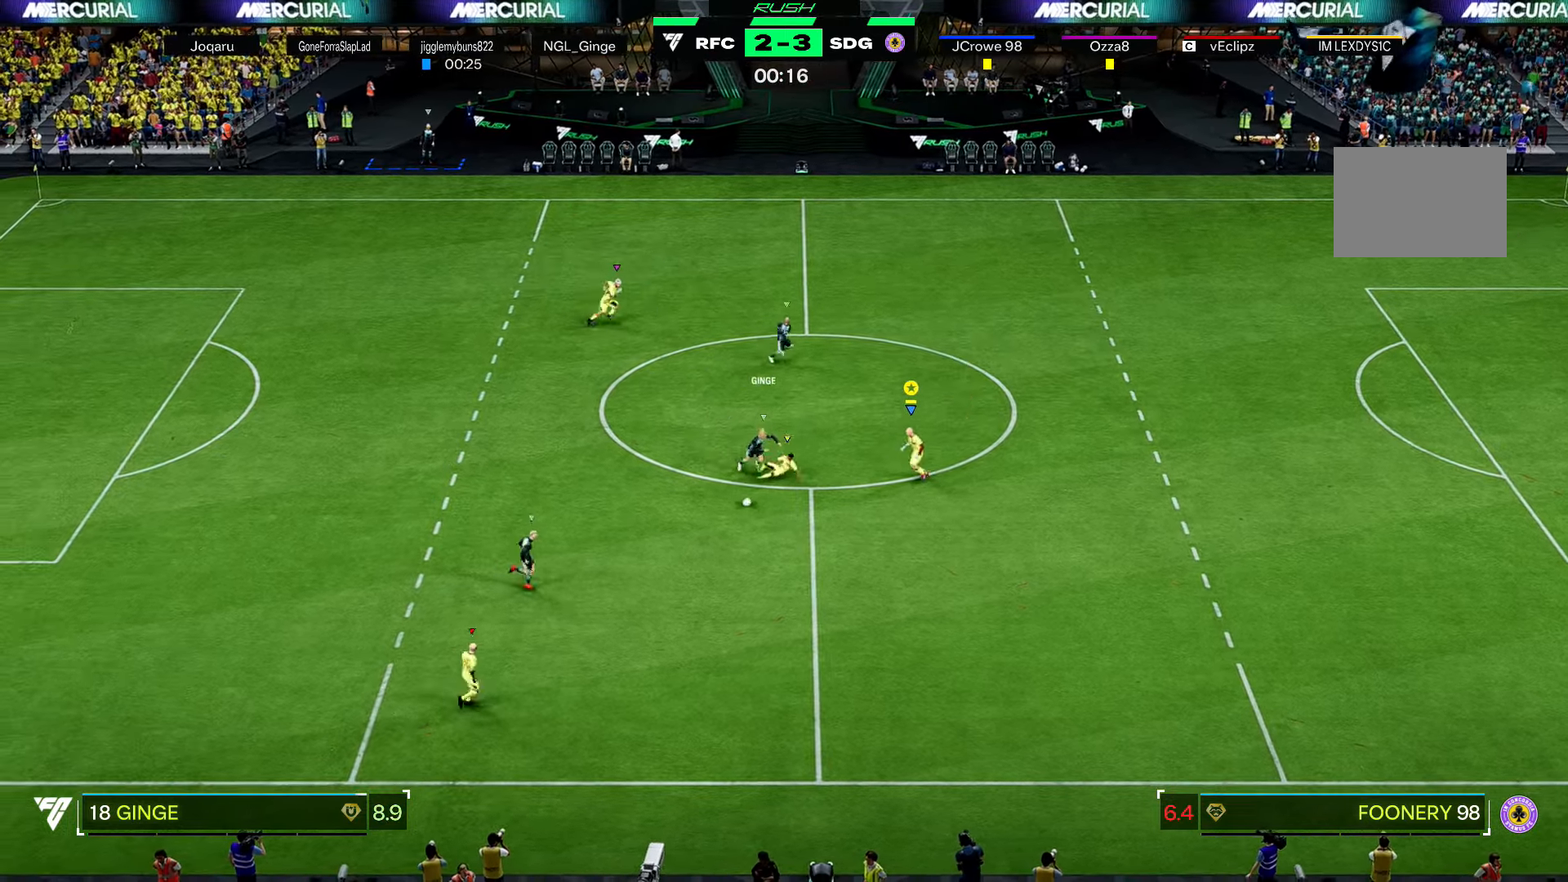
{"buttons": ["X", "R1", "R2"], "left_stick": "down-left", "right_stick": "center", "events": [[301, "R1", "down"], [301, "X", "down"]]}
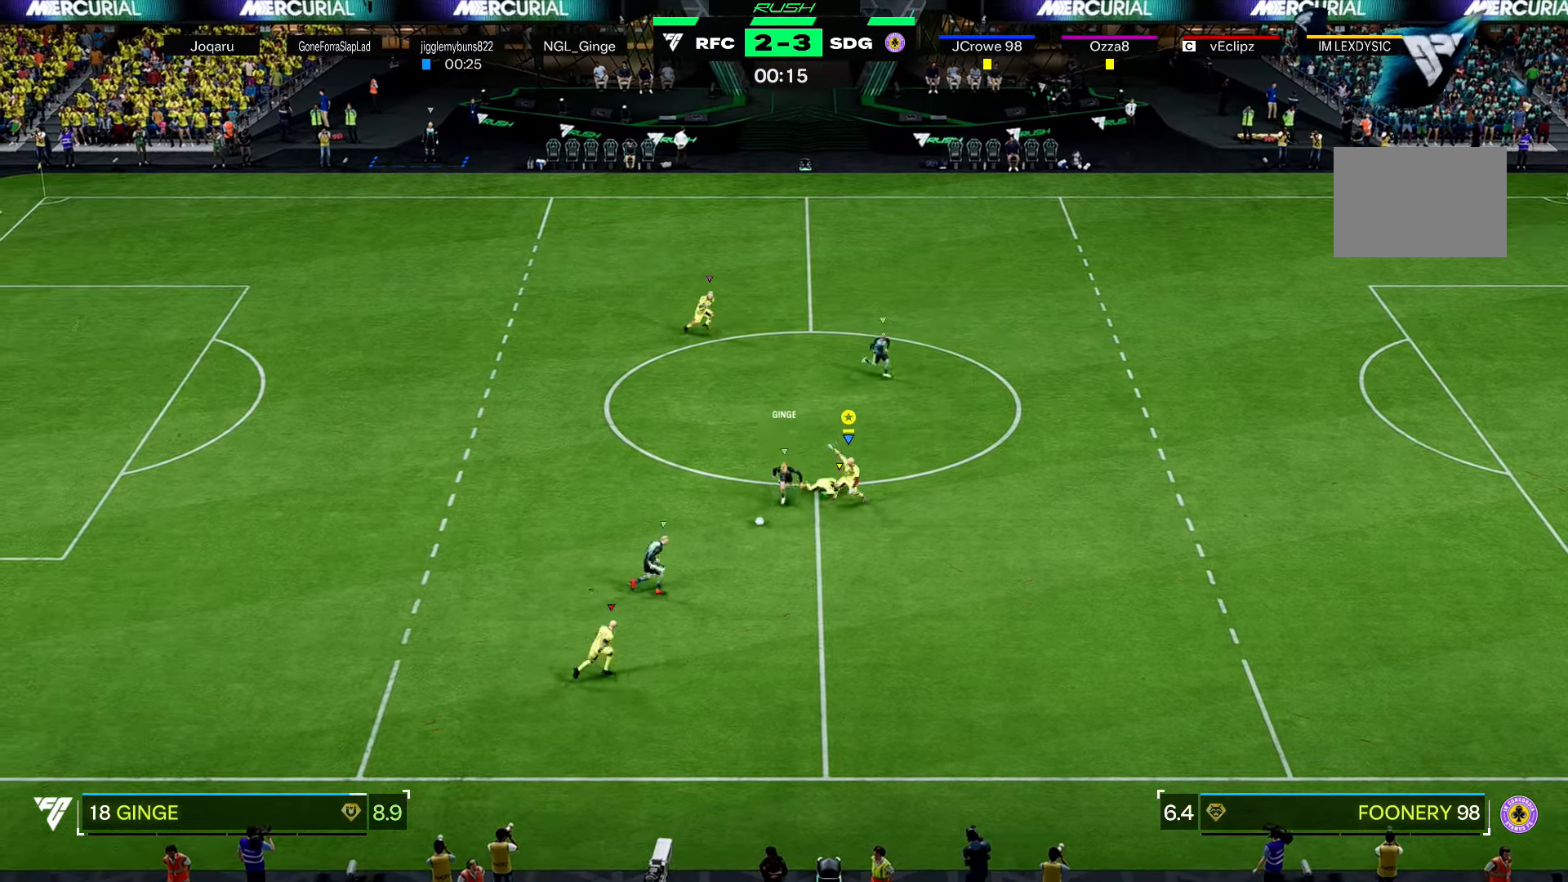
{"buttons": ["R1", "R2"], "left_stick": "left", "right_stick": "center", "events": [[66, "X", "up"], [66, "left_stick", "left"]]}
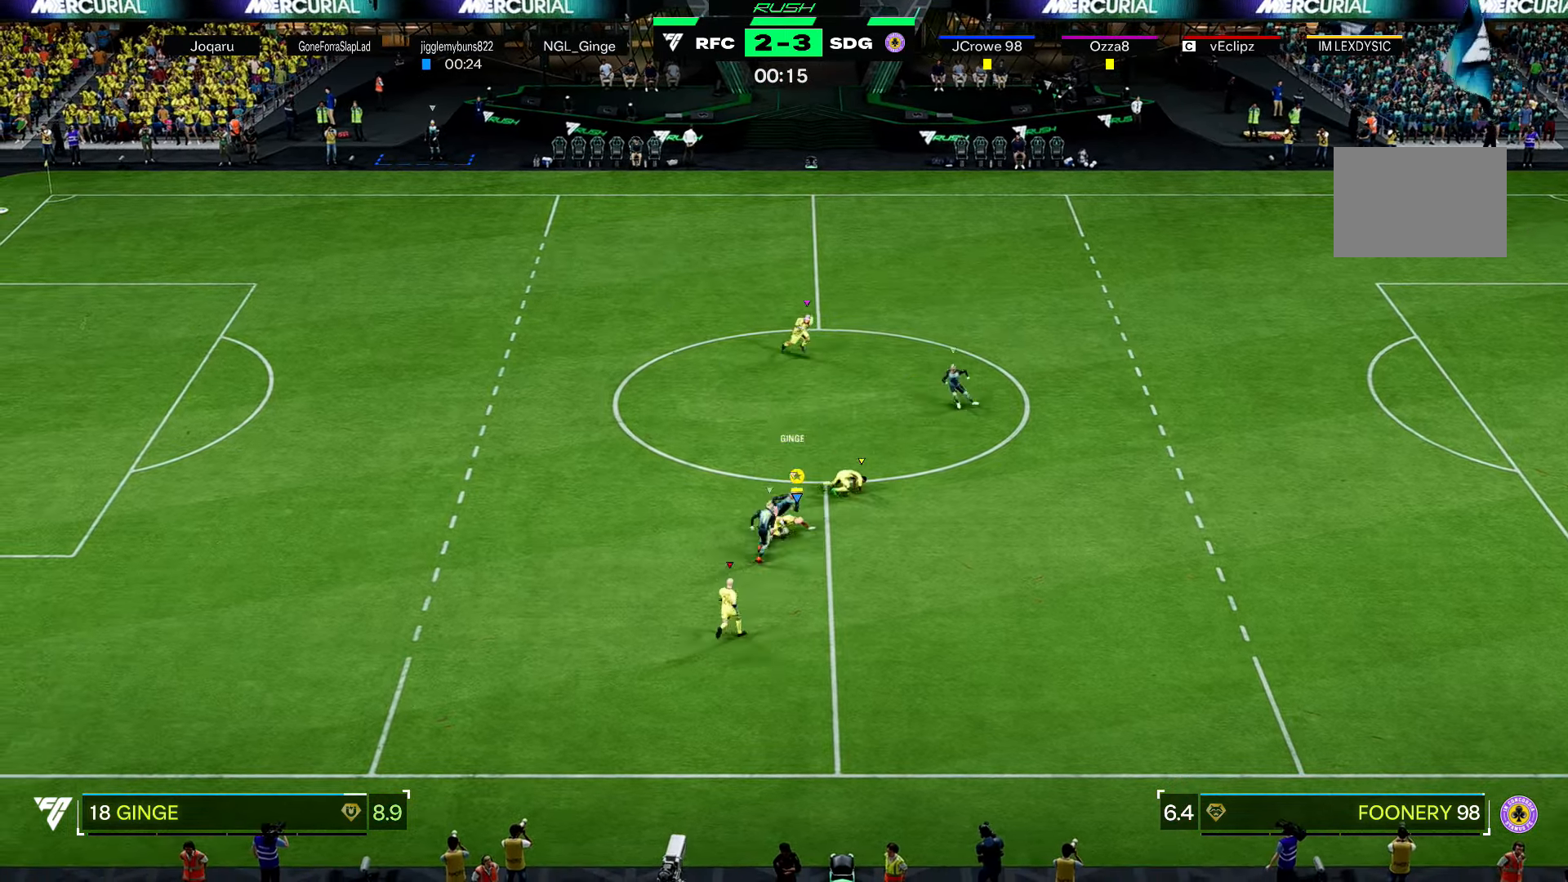
{"buttons": ["R2"], "left_stick": "left", "right_stick": "center", "events": [[134, "R1", "up"]]}
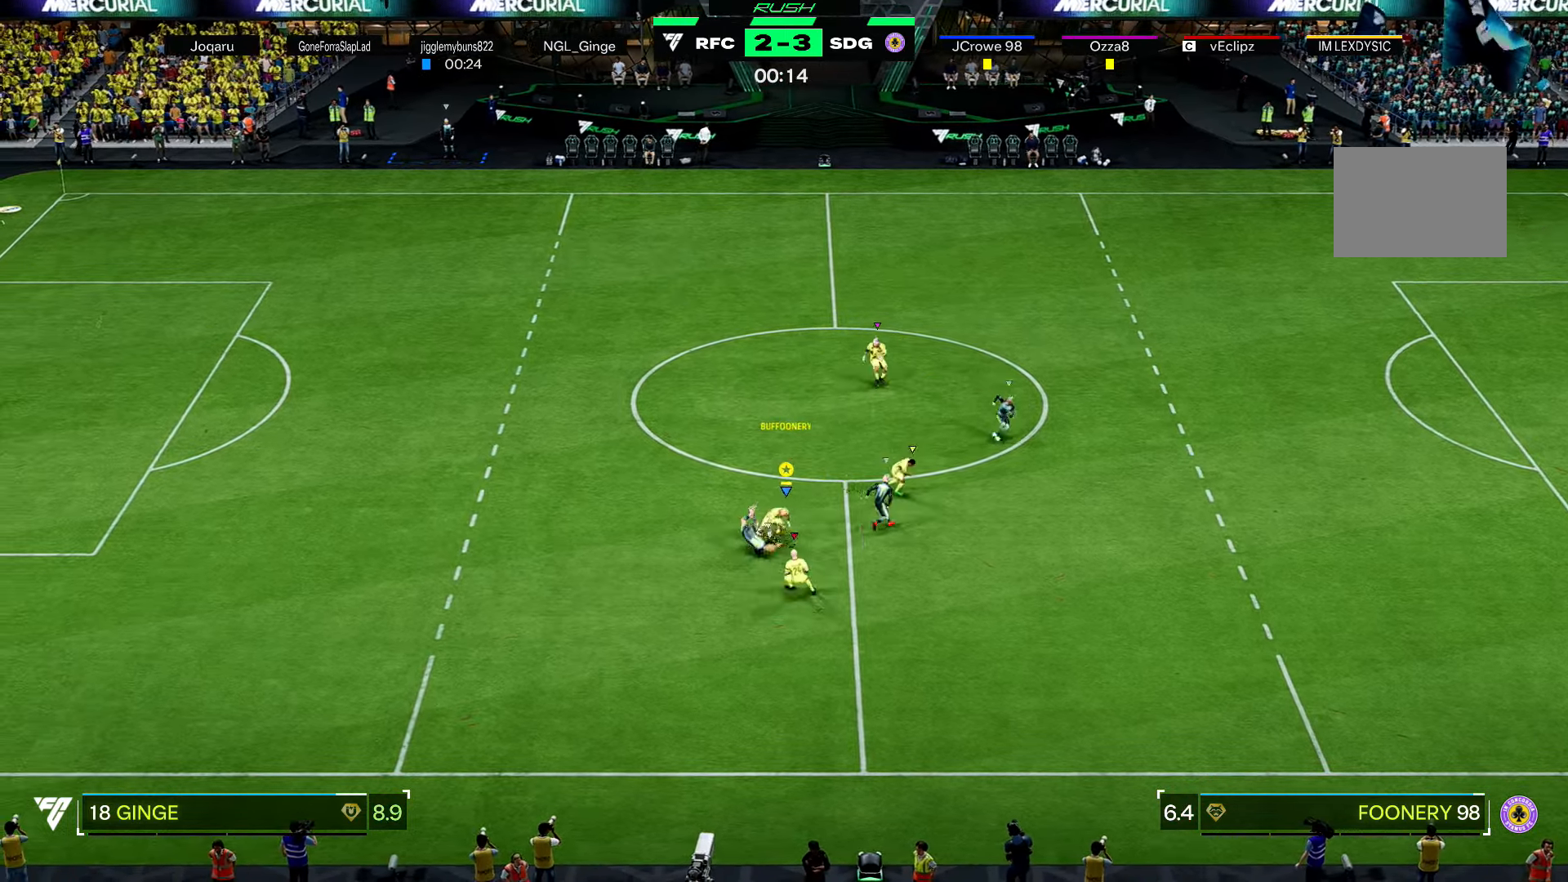
{"buttons": ["R2"], "left_stick": "up-left", "right_stick": "center", "events": [[233, "left_stick", "up-left"]]}
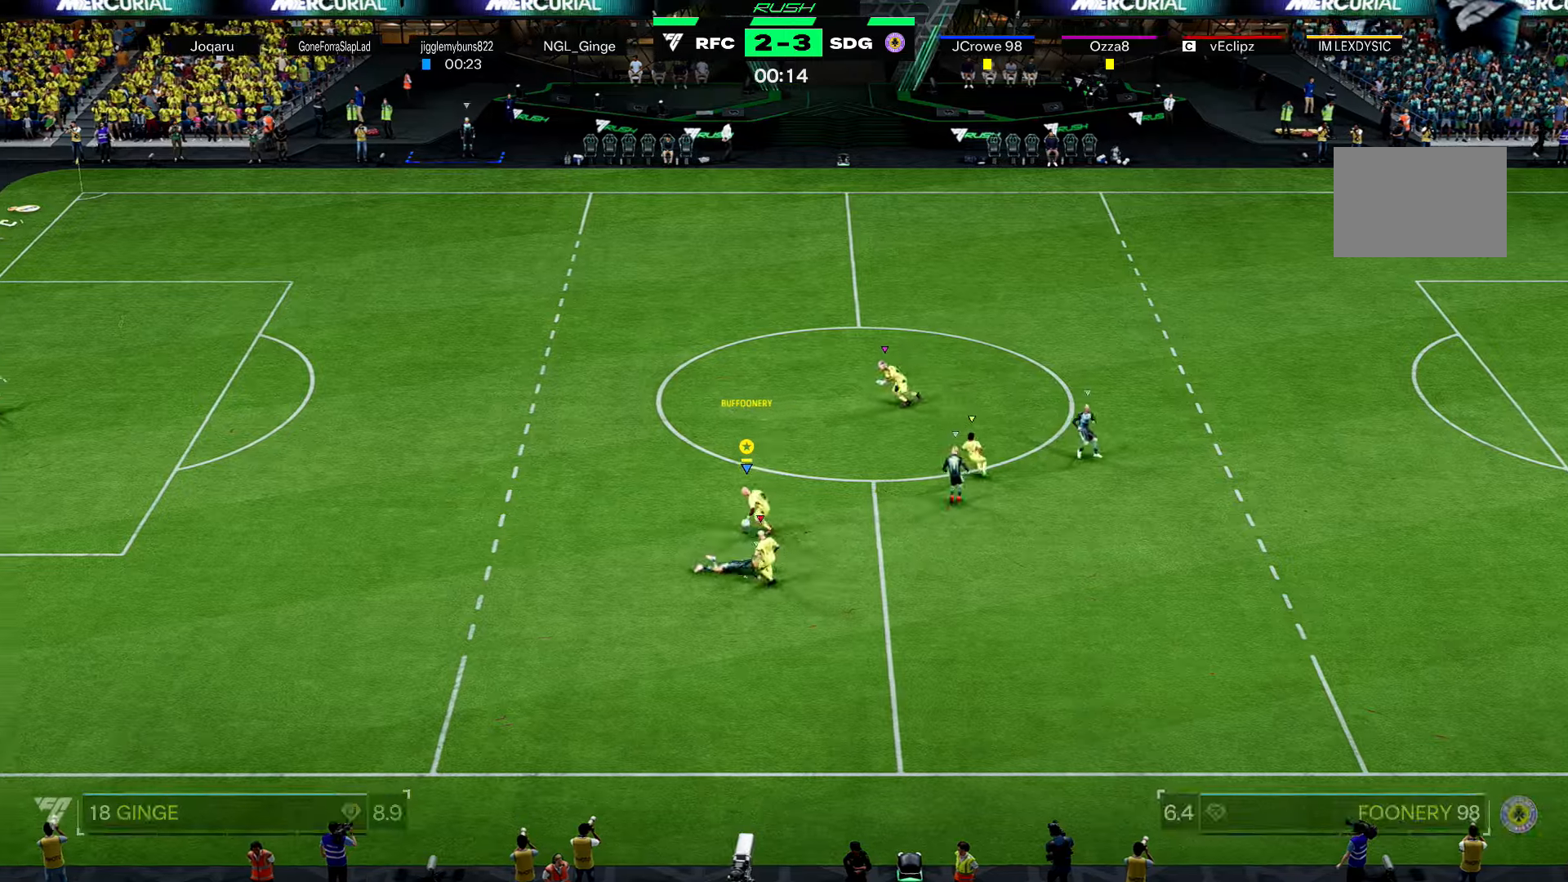
{"buttons": ["R2"], "left_stick": "up-left", "right_stick": "center", "events": [[401, "left_stick", "center"], [434, "R2", "up"], [467, "R2", "down"], [467, "left_stick", "up-left"]]}